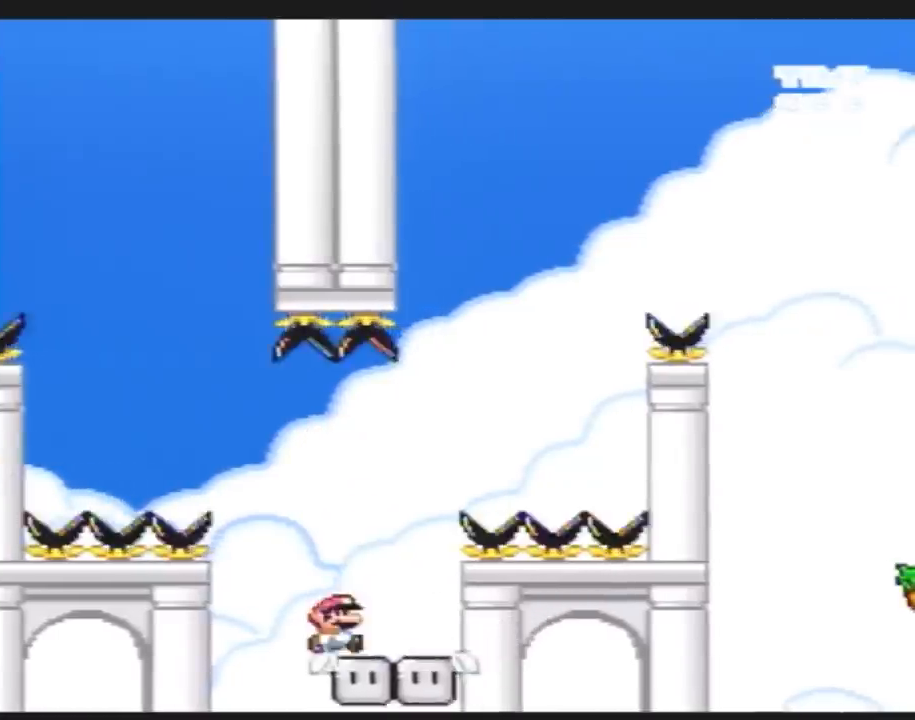
Gameplay with a controller (Nintendo layout); each line is a JSON object with the inputs held at the frame after it. "events" lists button and stick changes between this image and that frame as [ms after this image, input, new state], when the widget could be followed in between. Not read: B L3 R3.
{"buttons": ["Y", "DPAD_LEFT"], "events": [[83, "DPAD_RIGHT", "up"], [133, "DPAD_RIGHT", "down"], [333, "DPAD_RIGHT", "up"], [367, "DPAD_LEFT", "down"]]}
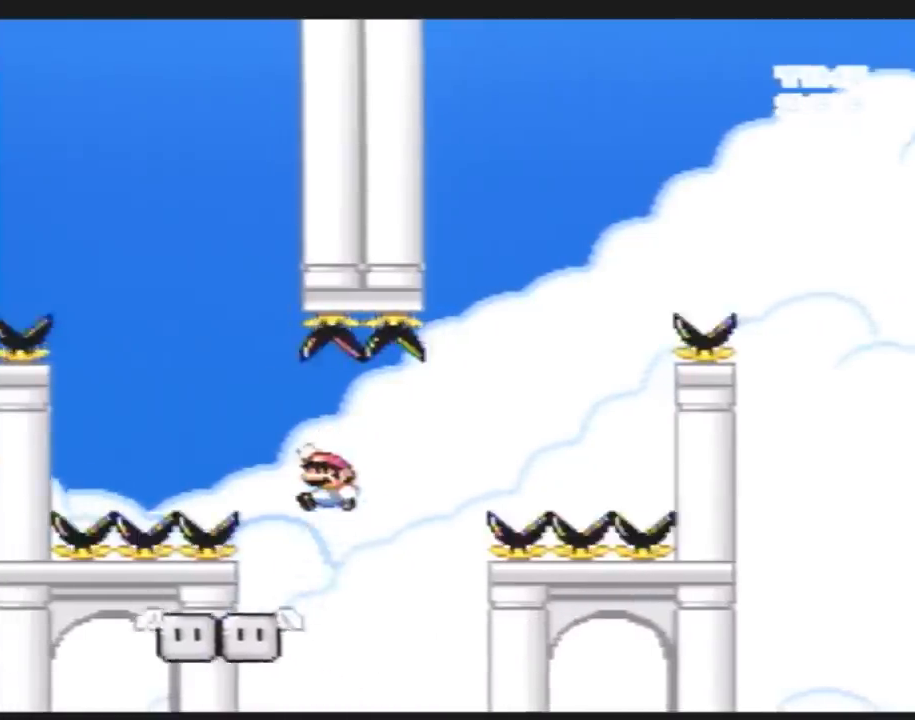
{"buttons": ["Y", "DPAD_RIGHT"], "events": [[350, "DPAD_LEFT", "up"], [383, "DPAD_RIGHT", "down"]]}
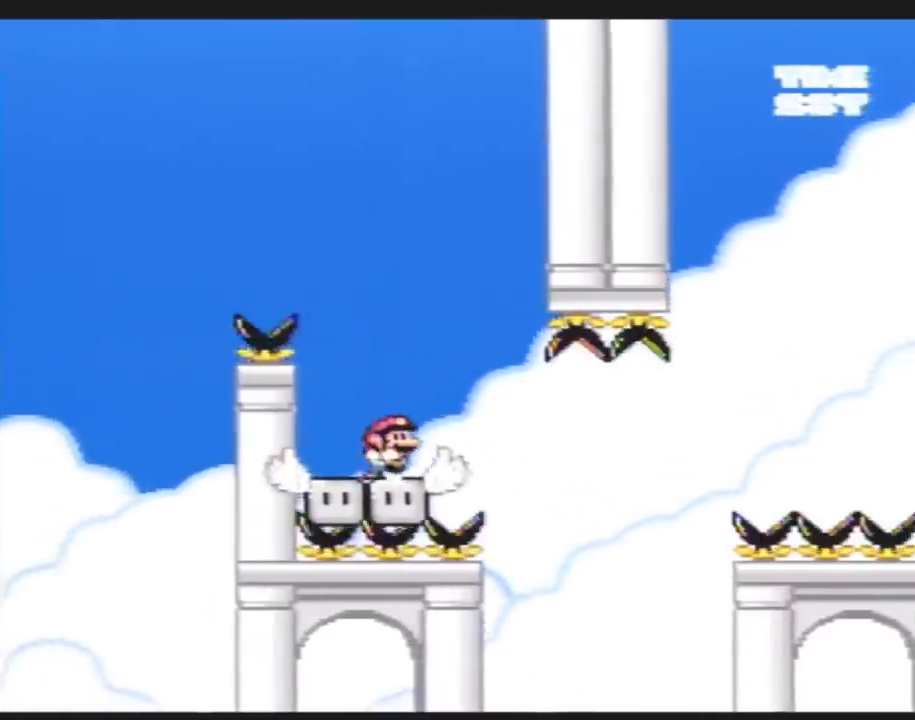
{"buttons": ["Y", "DPAD_RIGHT"], "events": [[17, "DPAD_RIGHT", "up"], [417, "DPAD_RIGHT", "down"]]}
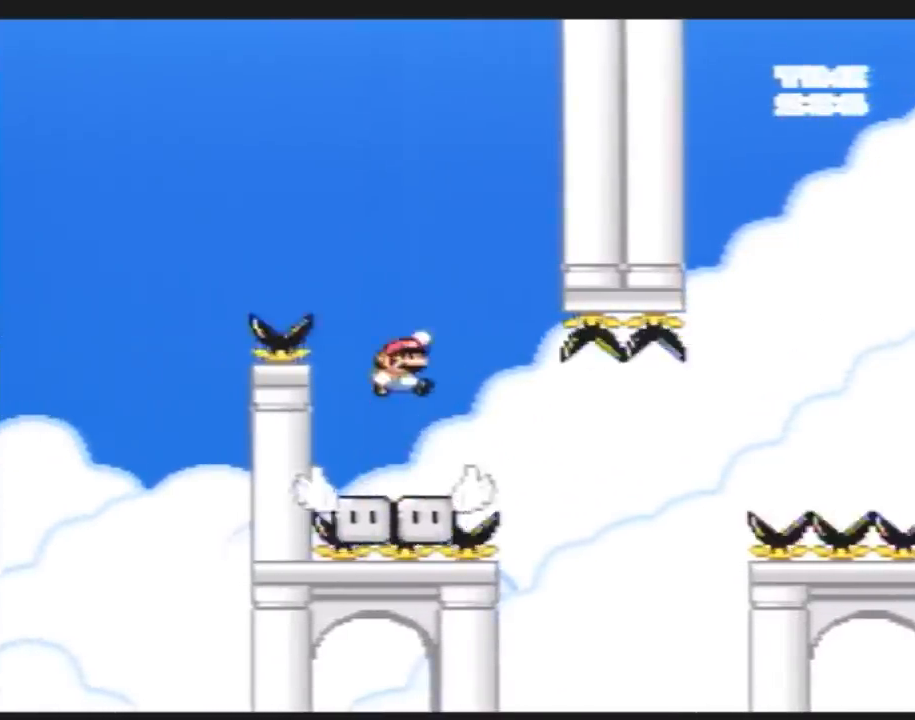
{"buttons": ["Y", "DPAD_LEFT"], "events": [[367, "DPAD_RIGHT", "up"], [383, "DPAD_LEFT", "down"]]}
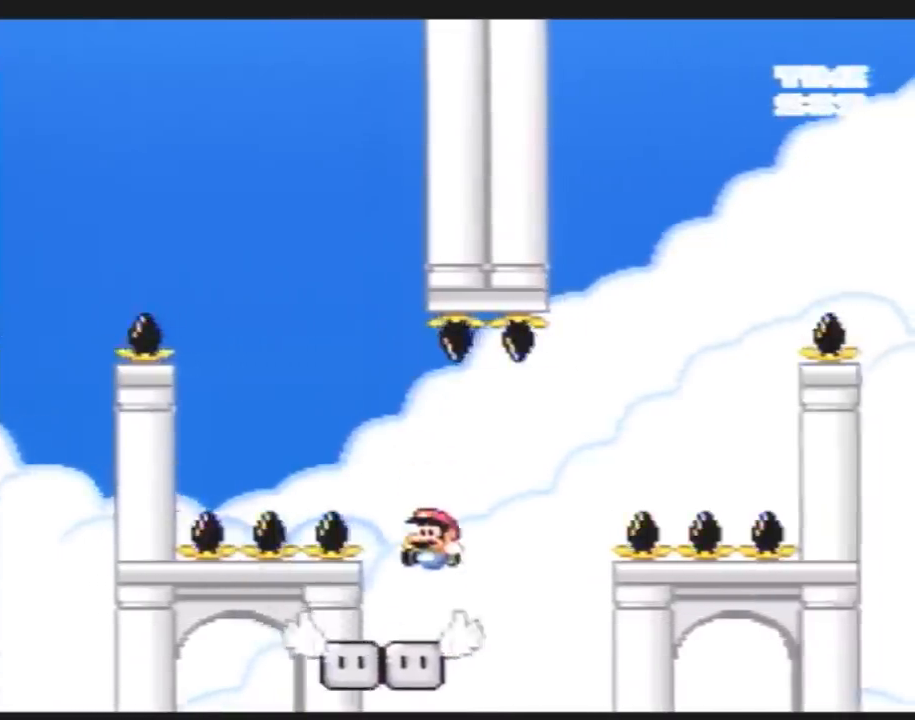
{"buttons": ["Y", "DPAD_UP", "DPAD_LEFT"]}
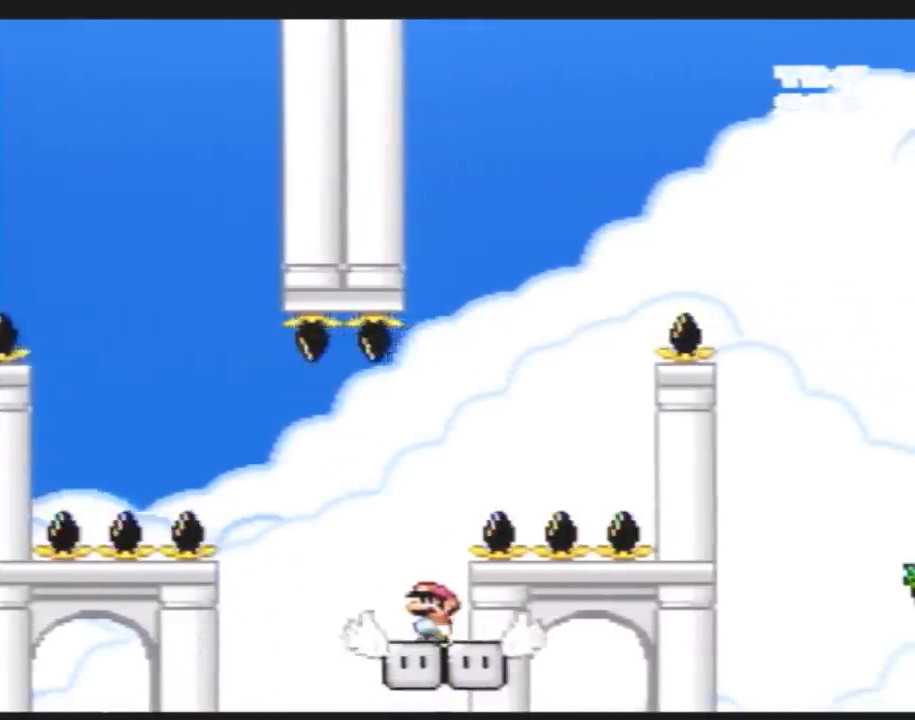
{"buttons": ["Y", "DPAD_RIGHT"]}
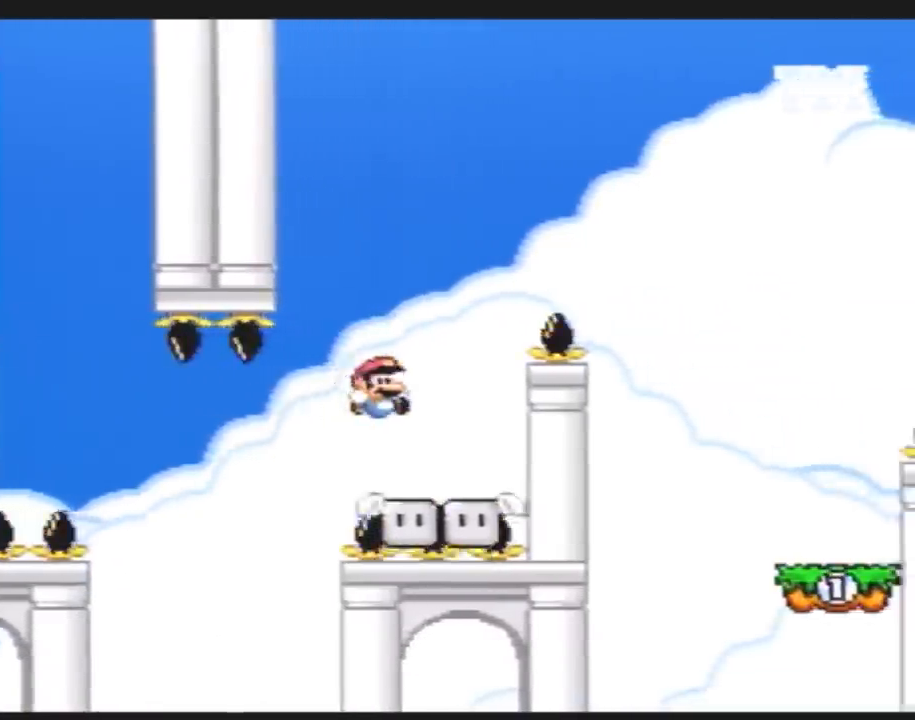
{"buttons": ["Y", "DPAD_RIGHT"], "events": [[17, "DPAD_RIGHT", "up"], [50, "DPAD_LEFT", "down"], [167, "DPAD_LEFT", "up"], [233, "DPAD_RIGHT", "down"]]}
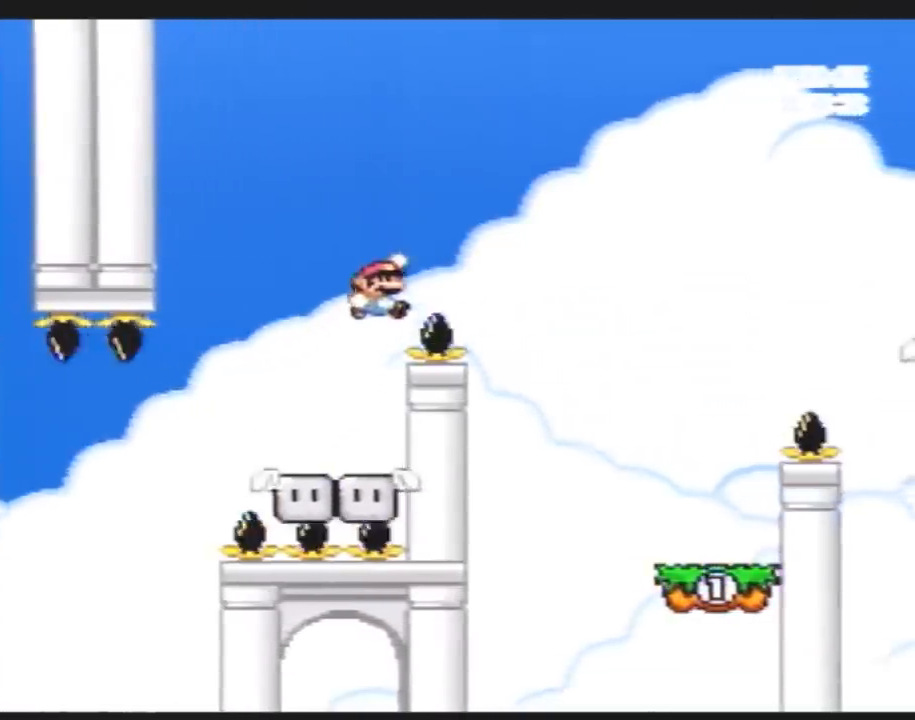
{"buttons": ["Y", "DPAD_UP"]}
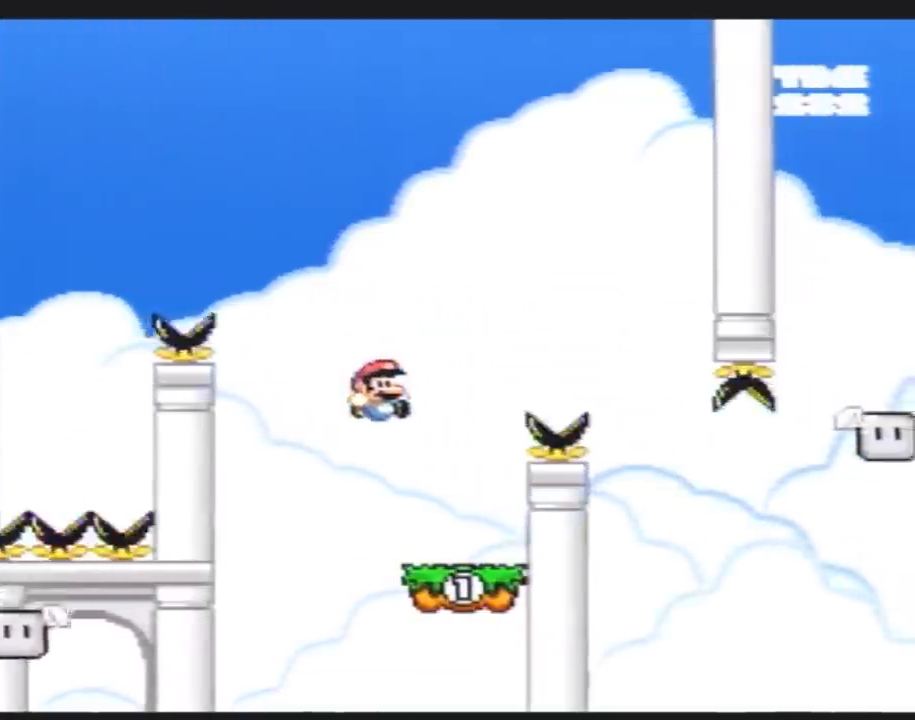
{"buttons": ["Y", "DPAD_RIGHT"]}
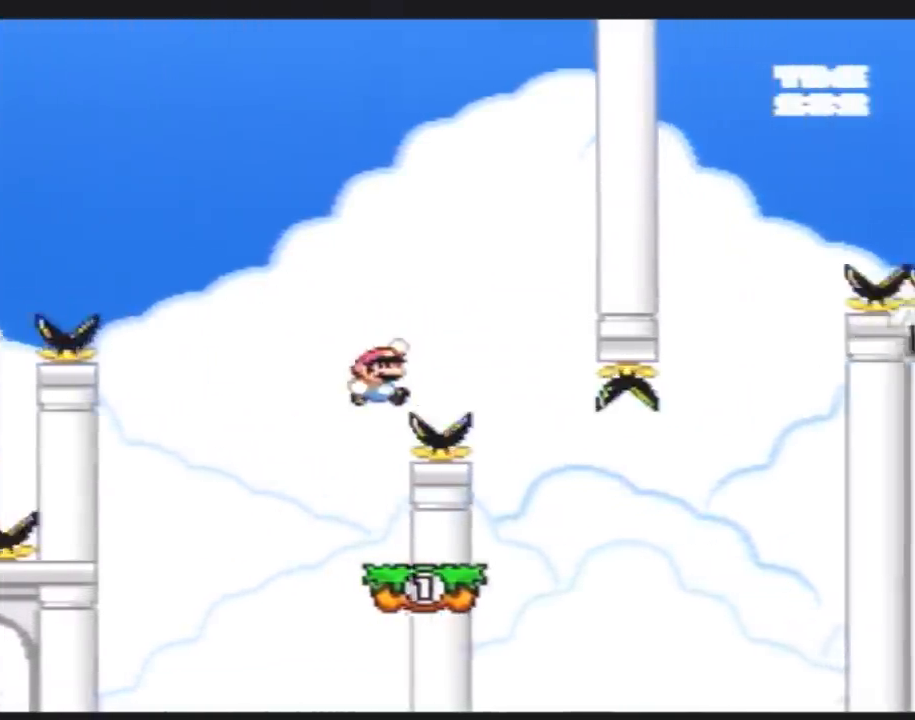
{"buttons": ["Y", "DPAD_RIGHT"], "events": [[200, "DPAD_RIGHT", "up"], [233, "DPAD_LEFT", "down"], [417, "DPAD_LEFT", "up"], [483, "DPAD_RIGHT", "down"]]}
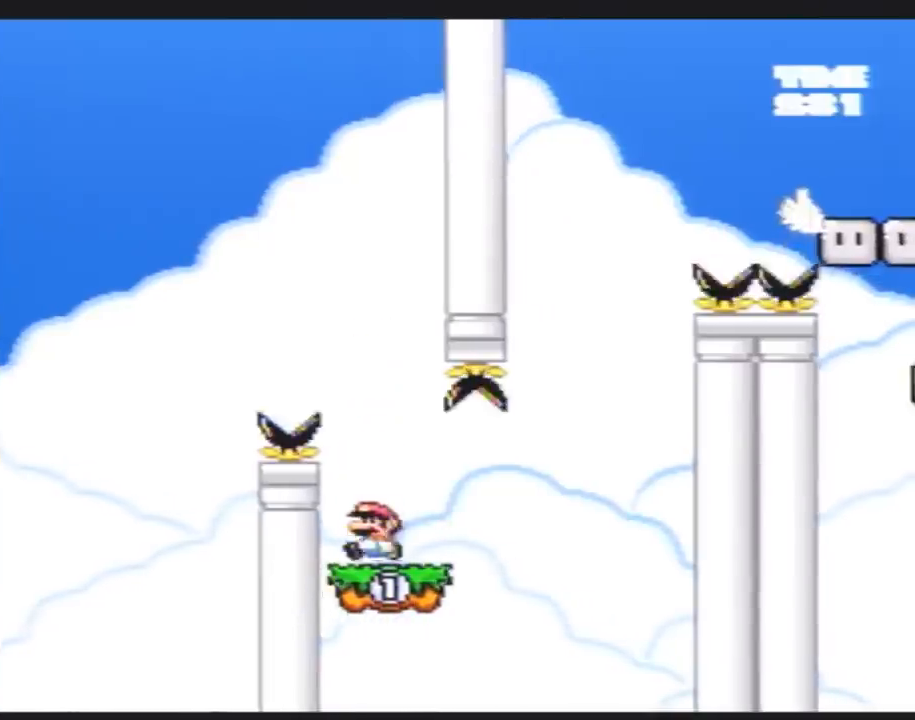
{"buttons": ["Y", "DPAD_LEFT"], "events": [[83, "DPAD_RIGHT", "up"], [167, "DPAD_RIGHT", "down"], [417, "DPAD_RIGHT", "up"], [483, "DPAD_LEFT", "down"]]}
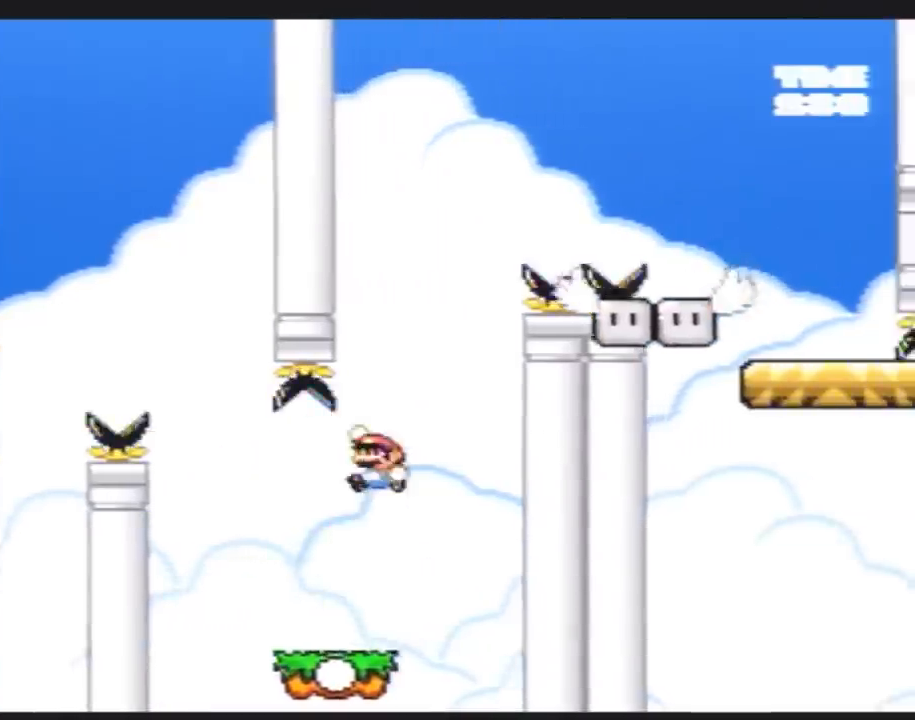
{"buttons": ["Y", "DPAD_UP", "DPAD_LEFT"]}
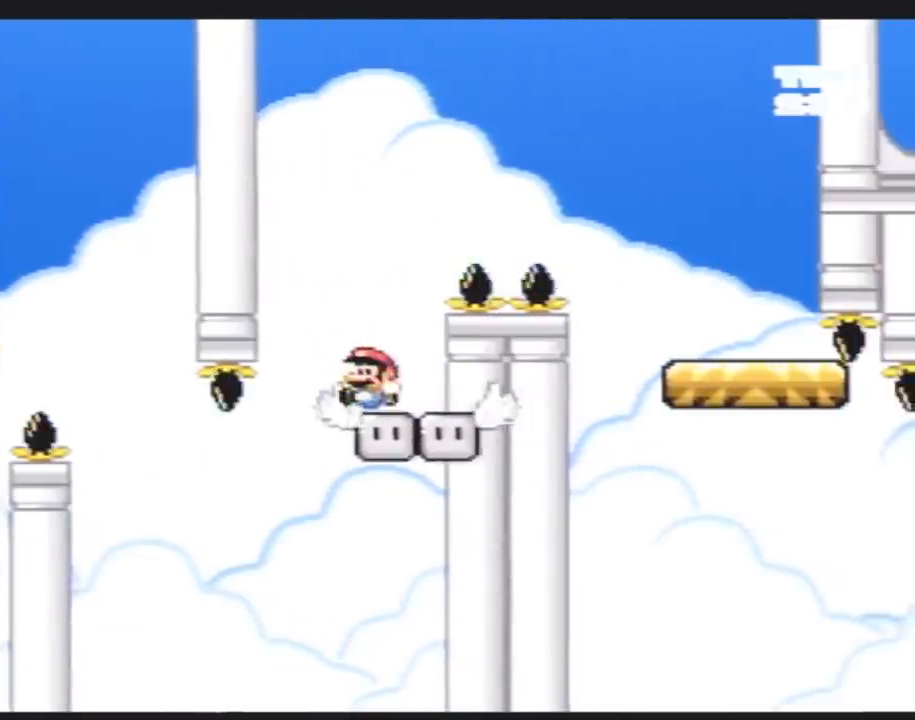
{"buttons": ["Y", "DPAD_RIGHT"]}
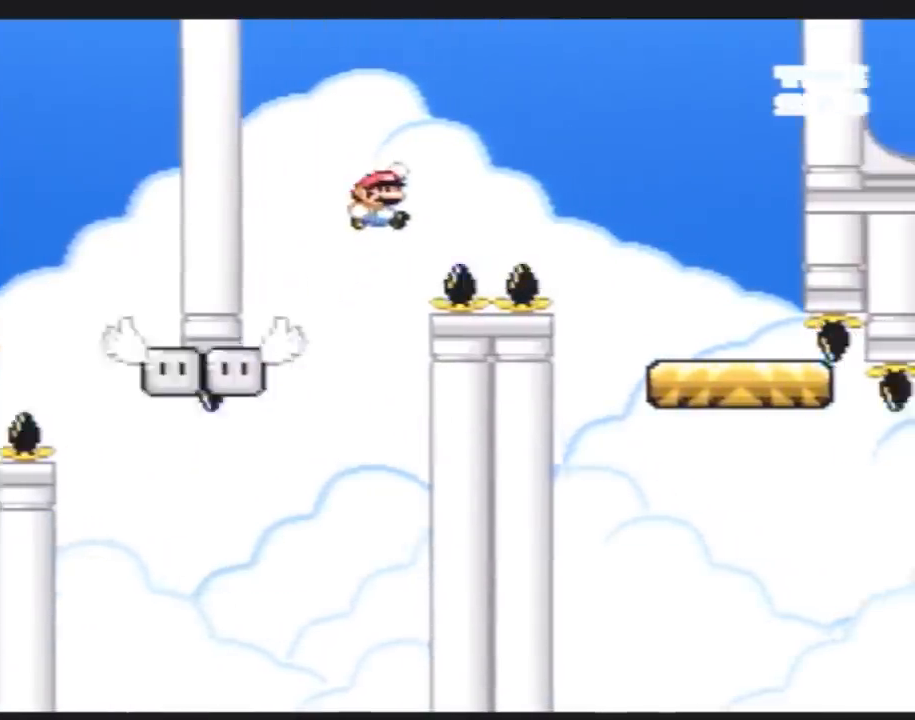
{"buttons": ["Y", "DPAD_LEFT"], "events": [[467, "DPAD_RIGHT", "up"], [500, "DPAD_LEFT", "down"]]}
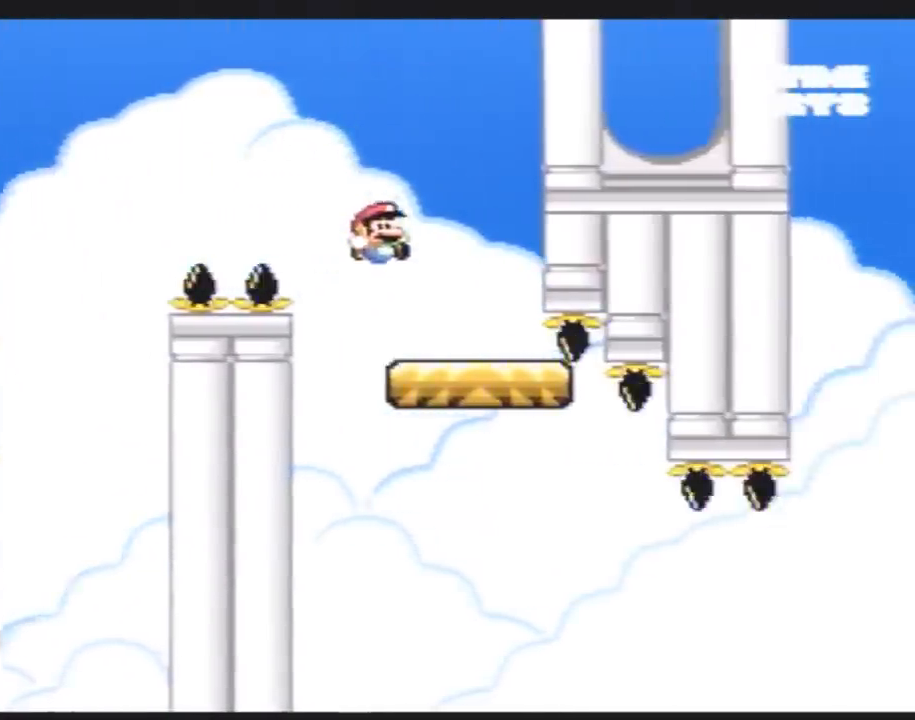
{"buttons": ["Y", "DPAD_RIGHT"], "events": [[150, "DPAD_LEFT", "up"], [150, "DPAD_RIGHT", "down"]]}
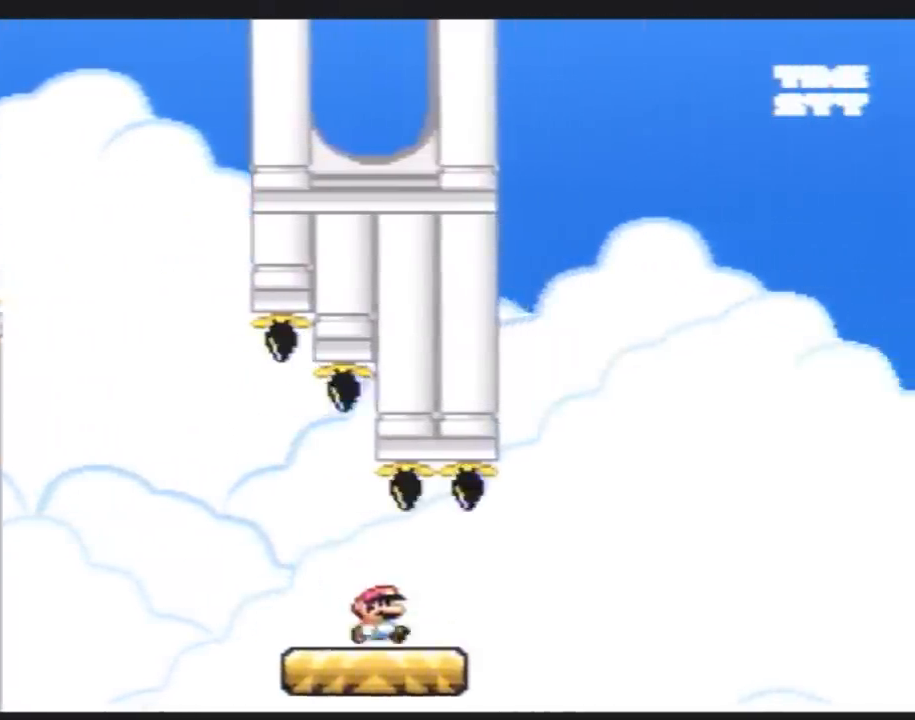
{"buttons": ["Y", "DPAD_RIGHT"], "events": []}
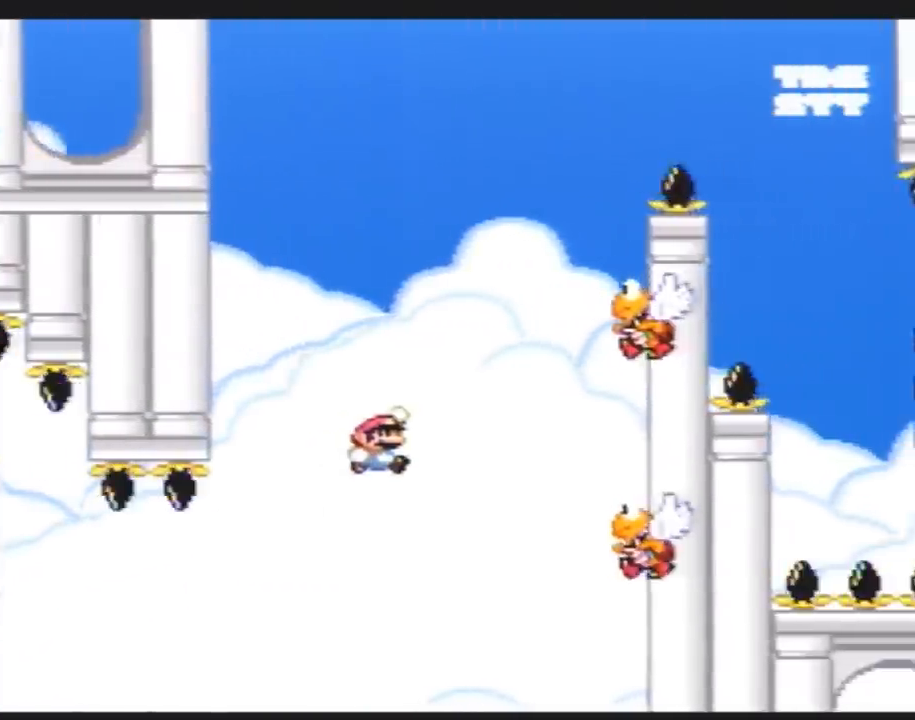
{"buttons": ["Y", "DPAD_LEFT"], "events": [[450, "DPAD_RIGHT", "up"], [483, "DPAD_LEFT", "down"]]}
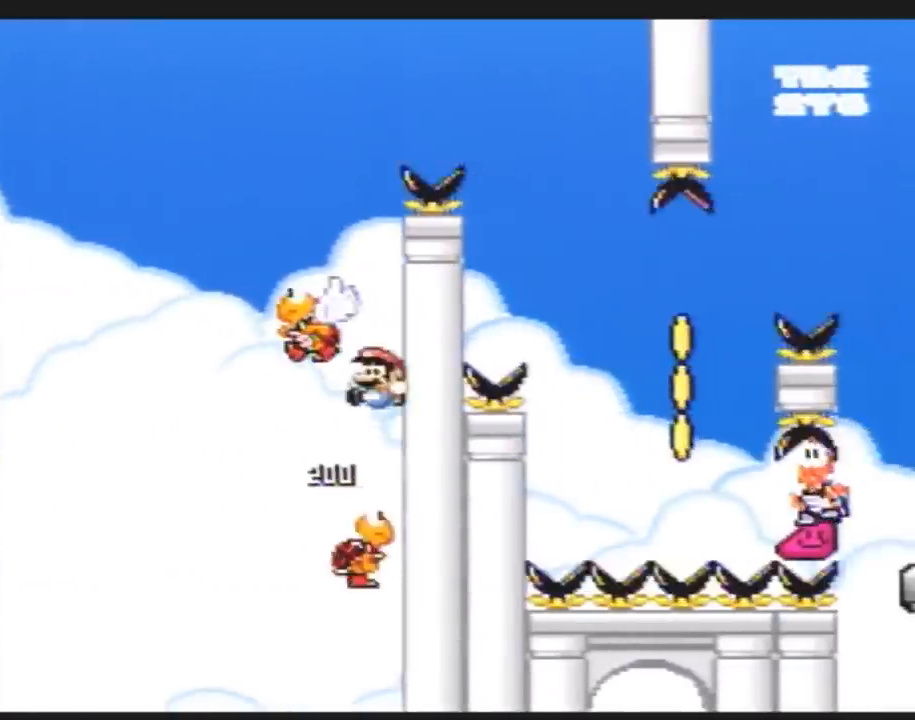
{"buttons": ["Y", "DPAD_RIGHT"], "events": [[383, "DPAD_LEFT", "up"], [383, "DPAD_RIGHT", "down"]]}
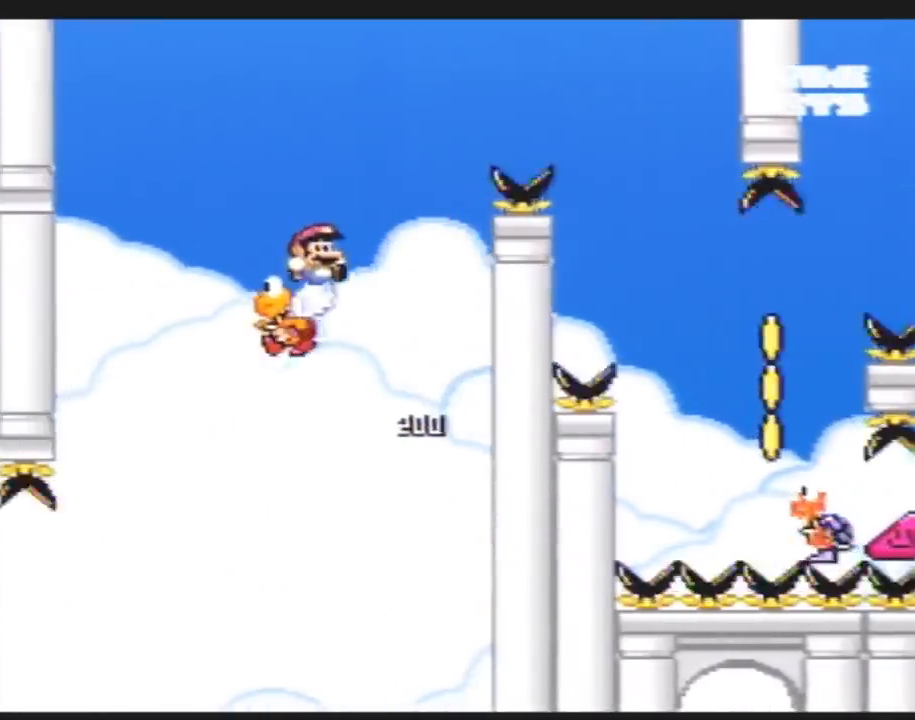
{"buttons": ["Y", "DPAD_RIGHT"], "events": []}
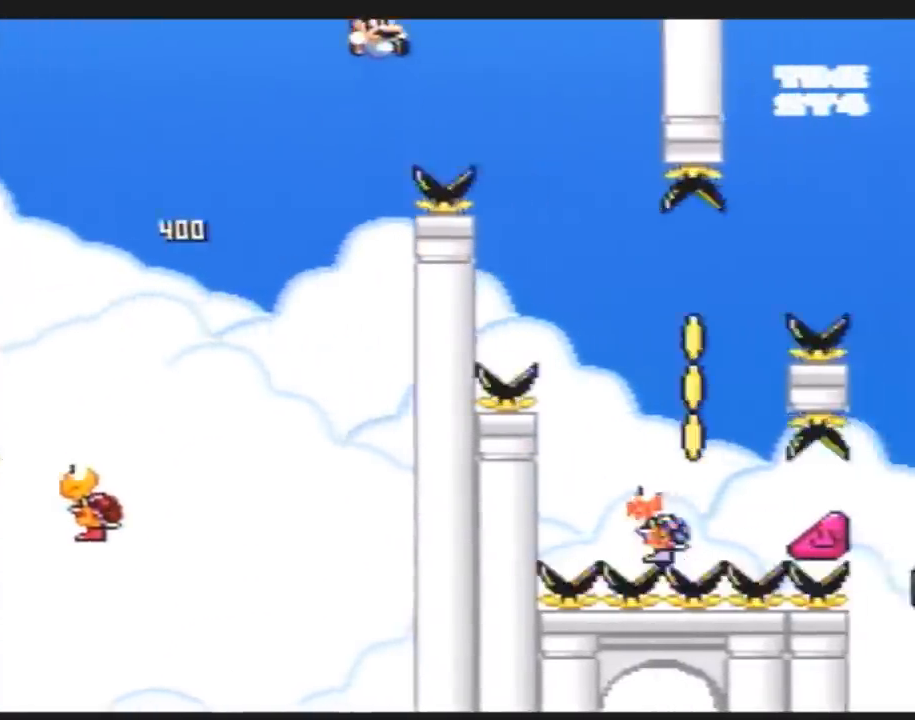
{"buttons": ["Y", "DPAD_LEFT"], "events": [[350, "DPAD_RIGHT", "up"], [383, "DPAD_LEFT", "down"]]}
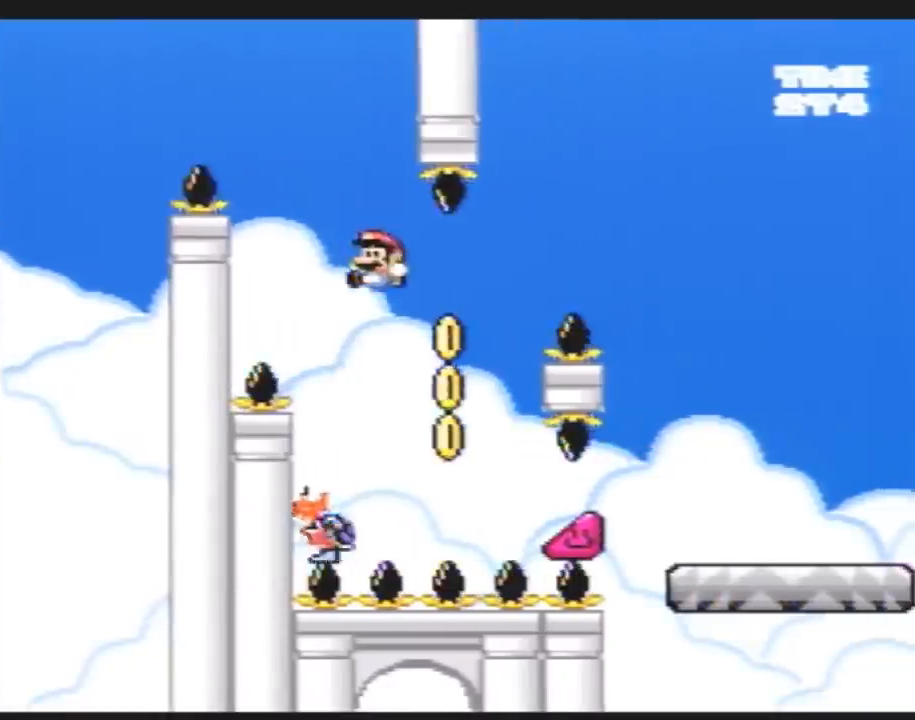
{"buttons": ["Y"], "events": [[83, "DPAD_LEFT", "up"], [83, "DPAD_RIGHT", "down"], [350, "DPAD_RIGHT", "up"]]}
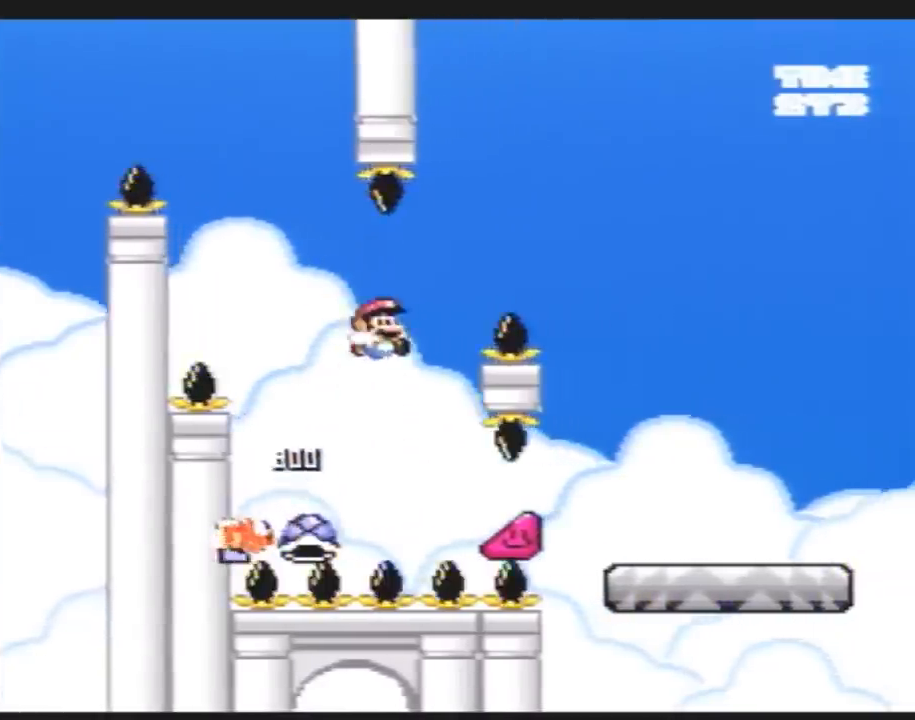
{"buttons": ["Y", "DPAD_LEFT"], "events": [[50, "DPAD_RIGHT", "down"], [417, "DPAD_RIGHT", "up"], [450, "DPAD_LEFT", "down"]]}
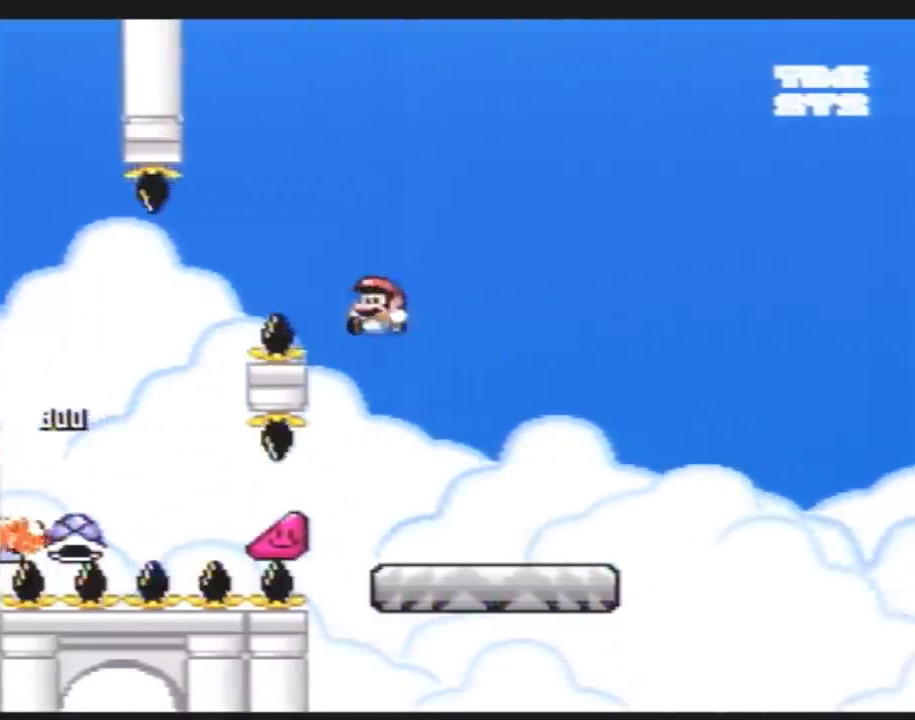
{"buttons": ["Y", "DPAD_RIGHT"], "events": [[50, "DPAD_LEFT", "up"], [83, "DPAD_RIGHT", "down"], [167, "DPAD_RIGHT", "up"], [450, "DPAD_RIGHT", "down"]]}
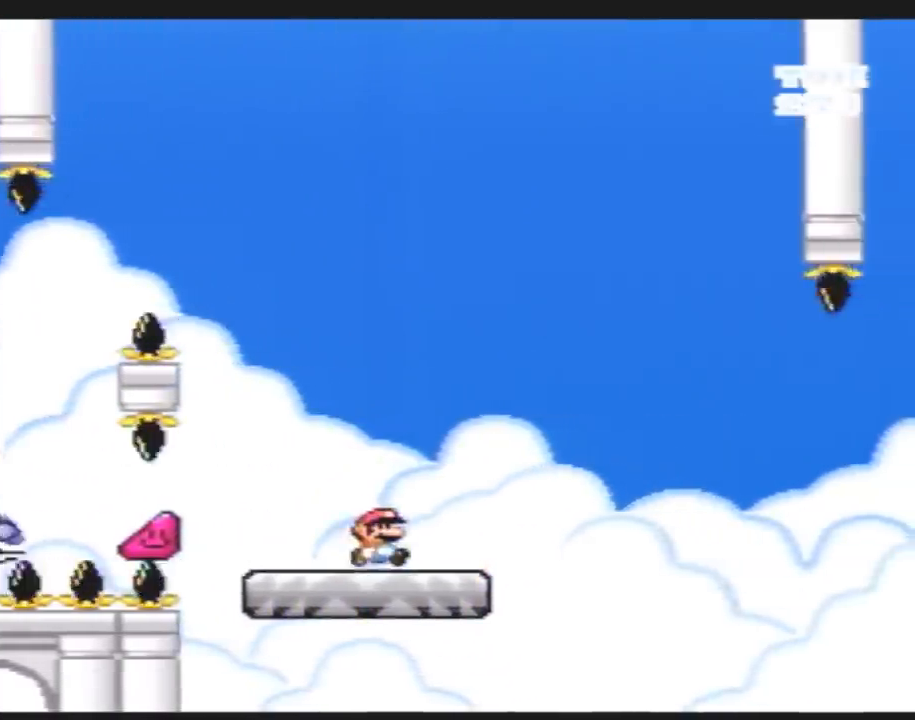
{"buttons": ["Y"], "events": [[483, "DPAD_RIGHT", "up"]]}
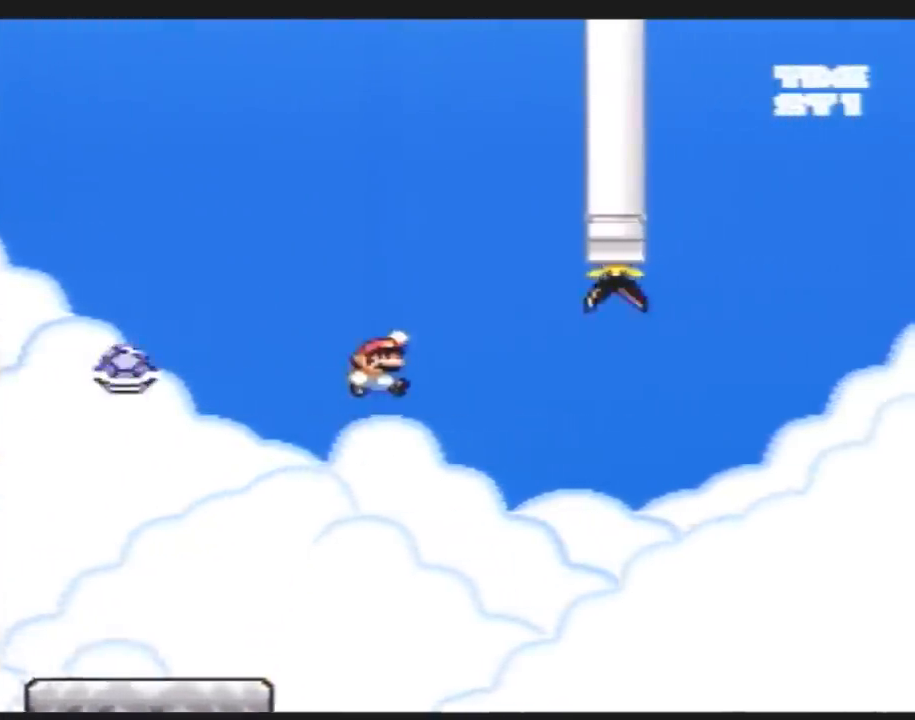
{"buttons": ["Y", "DPAD_LEFT"], "events": [[17, "DPAD_LEFT", "down"], [50, "DPAD_LEFT", "up"], [83, "DPAD_RIGHT", "down"], [367, "DPAD_LEFT", "down"], [367, "DPAD_RIGHT", "up"]]}
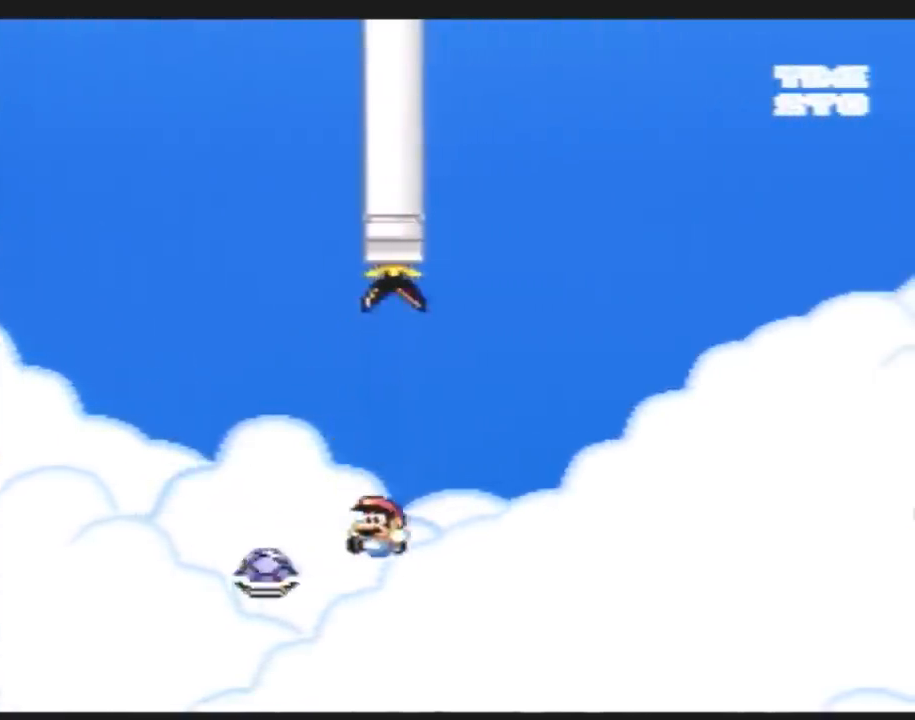
{"buttons": ["Y", "DPAD_RIGHT"], "events": [[17, "DPAD_LEFT", "up"], [17, "DPAD_RIGHT", "down"]]}
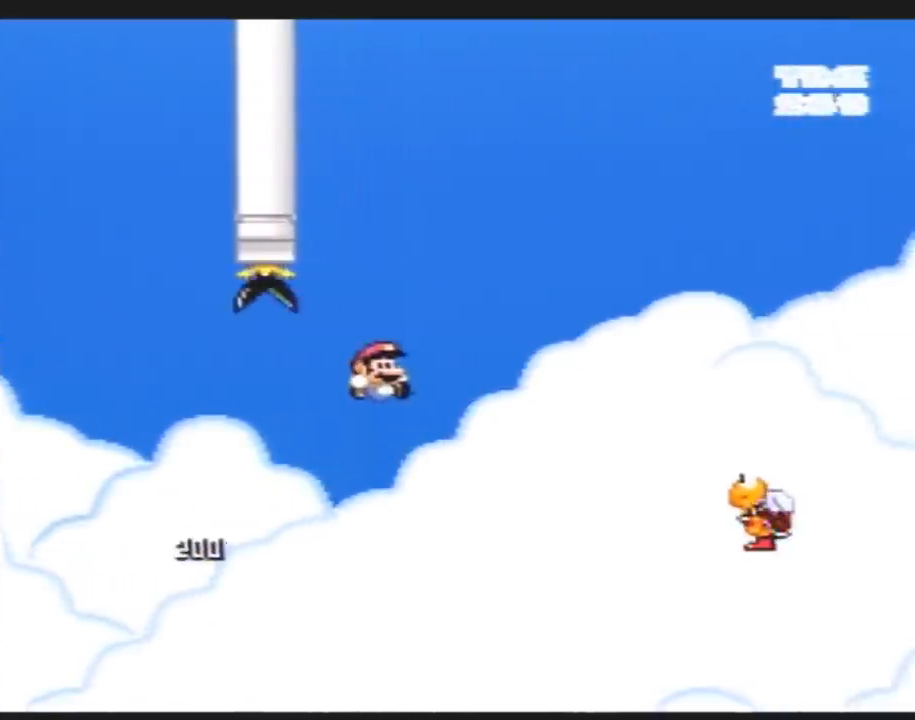
{"buttons": ["Y", "DPAD_RIGHT"], "events": []}
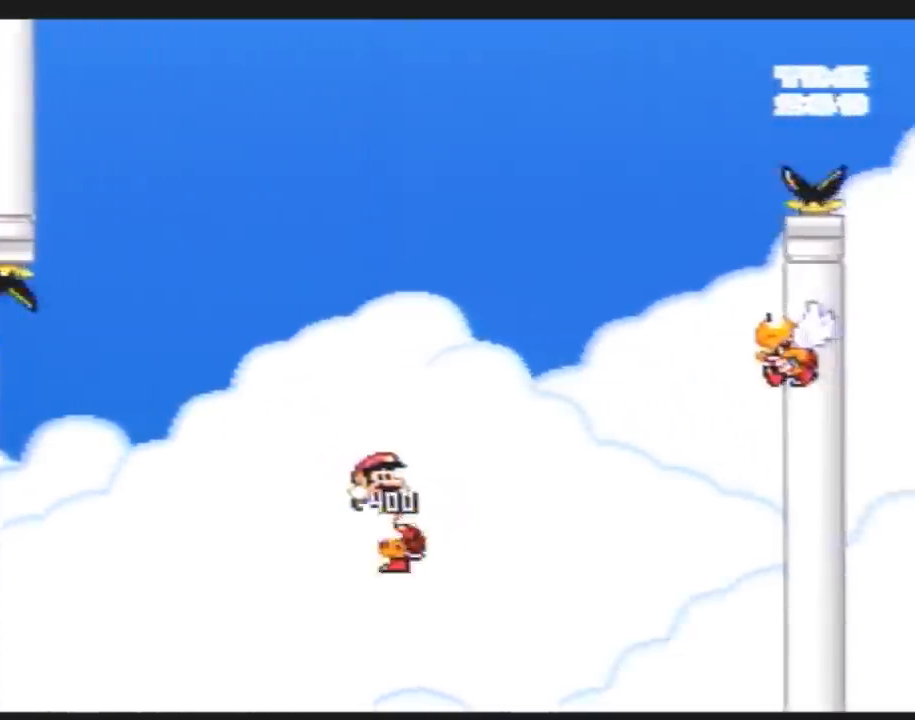
{"buttons": ["Y", "DPAD_LEFT"], "events": [[483, "DPAD_LEFT", "down"], [483, "DPAD_RIGHT", "up"]]}
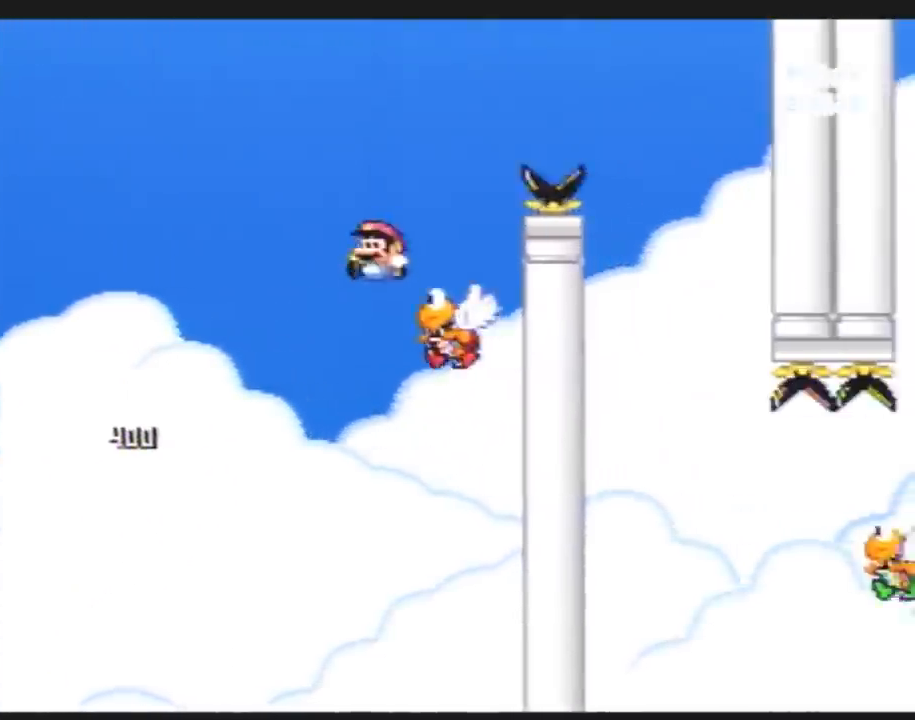
{"buttons": ["Y", "DPAD_RIGHT"], "events": [[117, "DPAD_LEFT", "up"], [117, "DPAD_RIGHT", "down"]]}